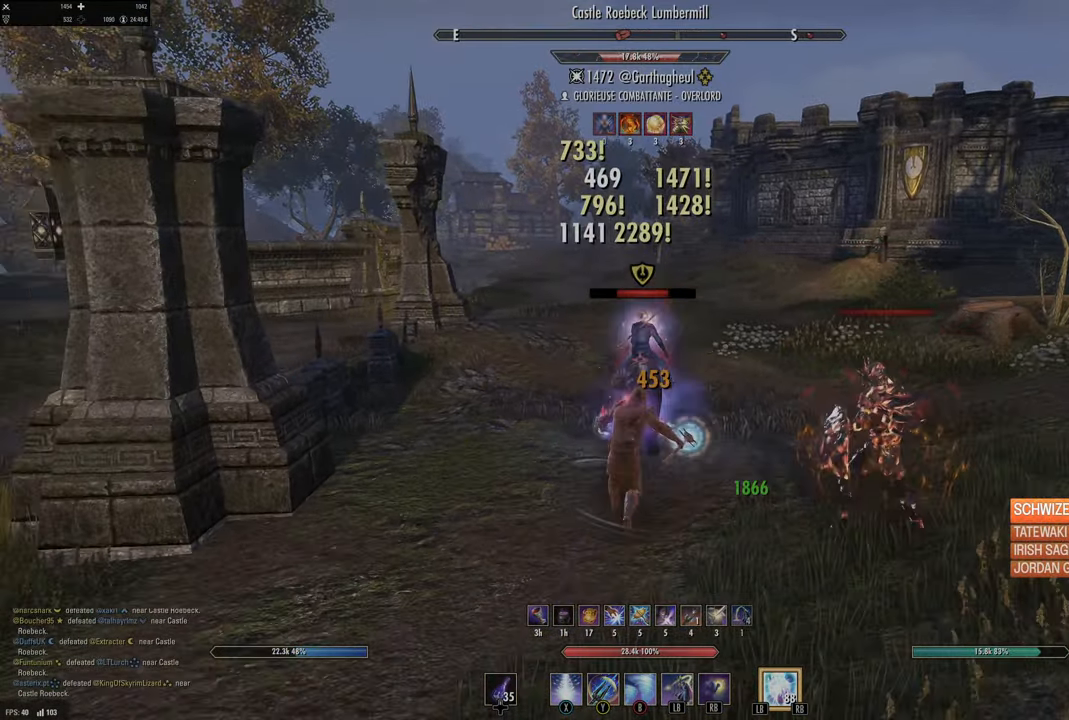
Gameplay with a controller (Xbox layout); each line is a JSON object with the inputs held at the frame after it. "events" lists button and stick changes between this image and that frame as [ms after this image, input, new state], when the widget could be followed in between.
{"buttons": [], "left_stick": "down-right", "right_stick": "left"}
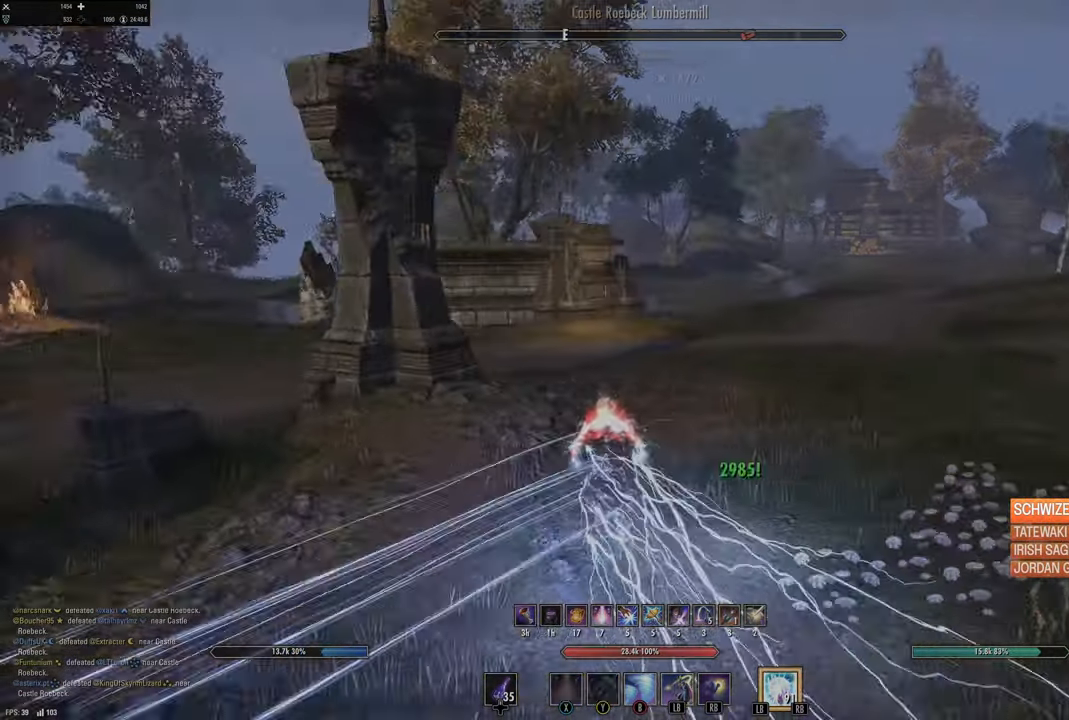
{"buttons": [], "left_stick": "up", "right_stick": "center"}
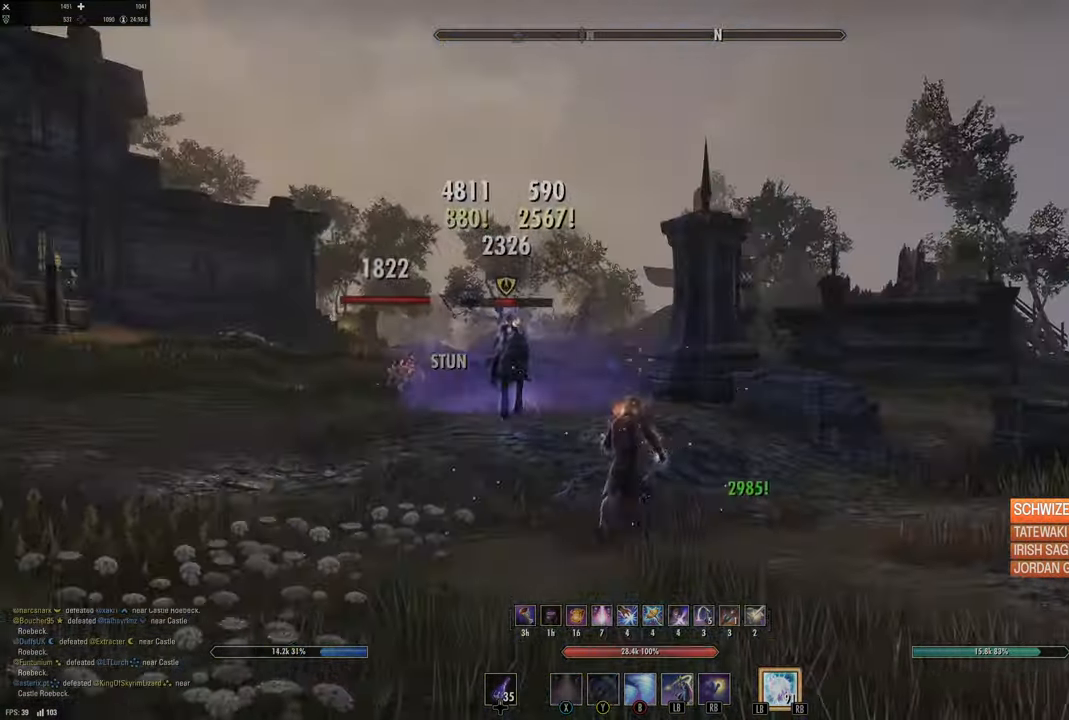
{"buttons": ["A", "L2"], "left_stick": "up-right", "right_stick": "center", "events": [[17, "right_stick", "left"], [100, "left_stick", "up-left"], [134, "R2", "down"], [200, "right_stick", "center"], [217, "R2", "up"], [217, "left_stick", "up"], [250, "X", "down"], [317, "left_stick", "up-right"], [334, "X", "up"], [350, "L2", "down"], [450, "A", "down"]]}
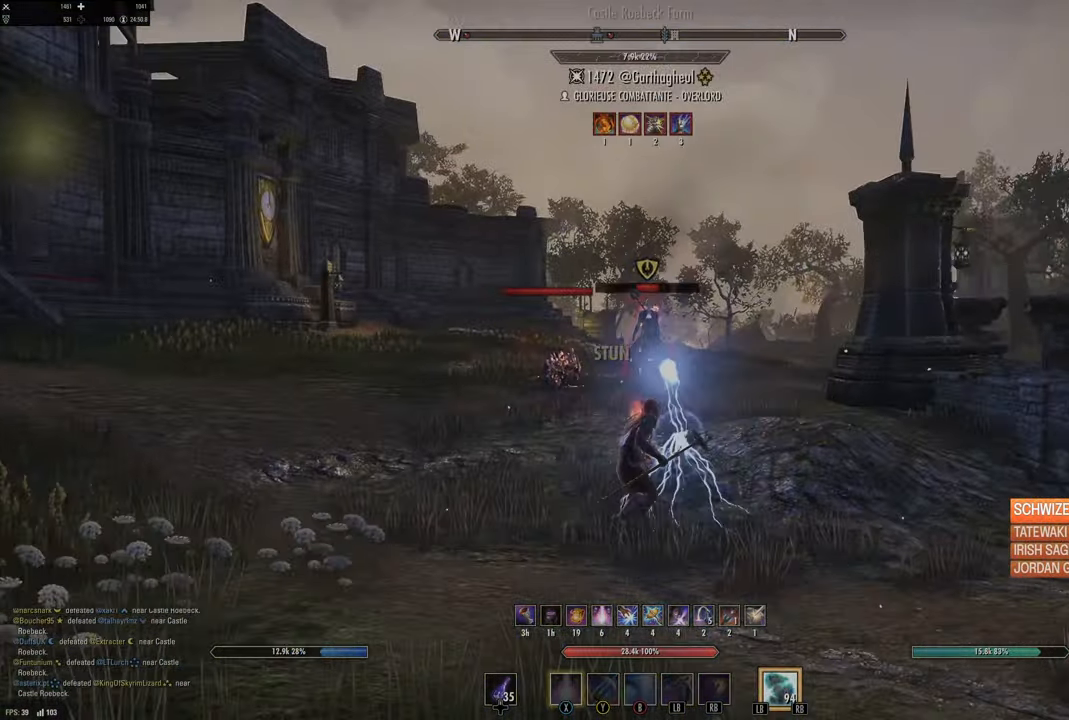
{"buttons": [], "left_stick": "up", "right_stick": "center", "events": [[34, "A", "up"], [67, "L2", "up"], [150, "left_stick", "center"], [167, "right_stick", "left"], [334, "right_stick", "center"], [350, "left_stick", "up"]]}
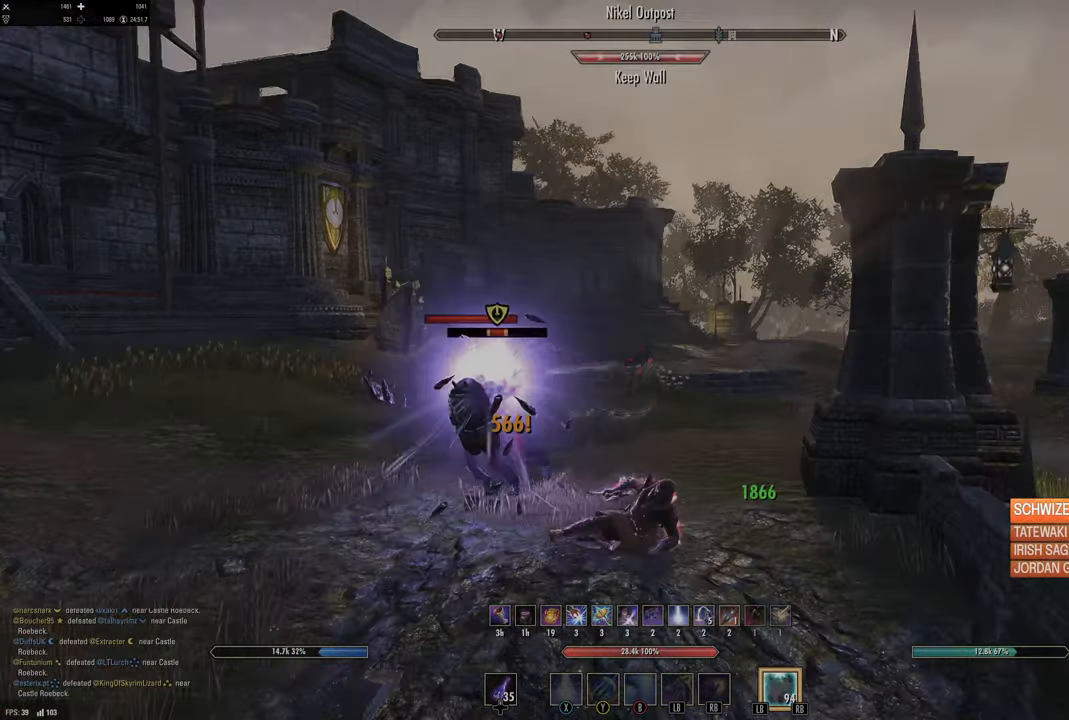
{"buttons": [], "left_stick": "up-left", "right_stick": "down-left", "events": [[150, "right_stick", "down-left"], [317, "right_stick", "center"], [350, "left_stick", "left"], [400, "right_stick", "down-left"], [500, "left_stick", "up-left"]]}
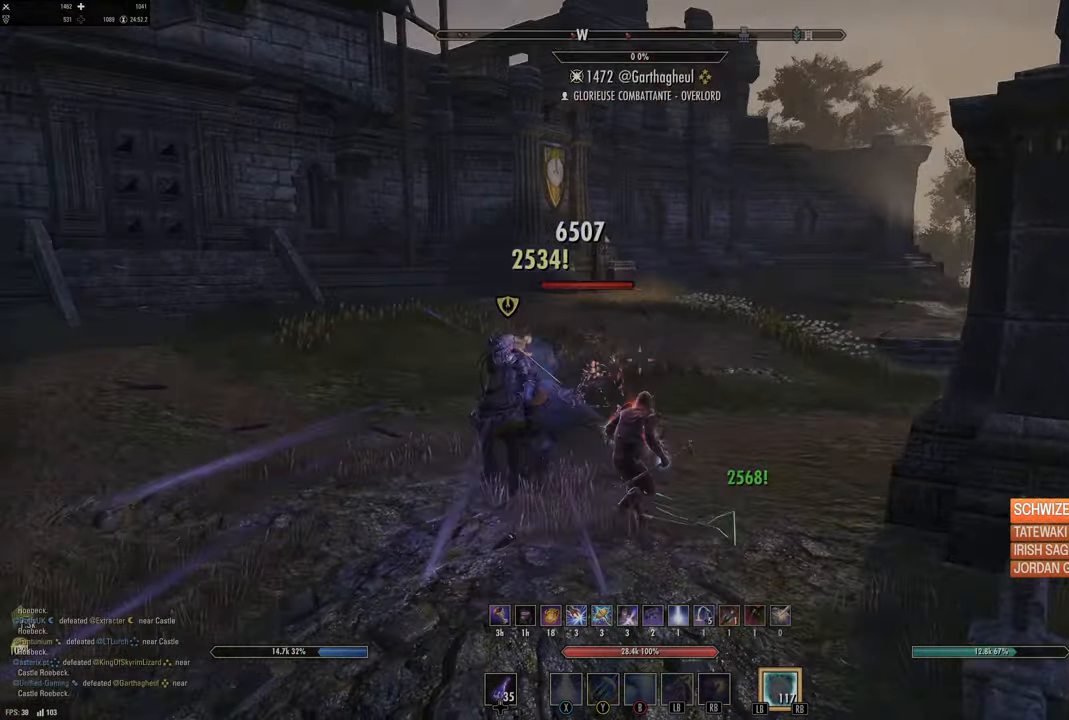
{"buttons": [], "left_stick": "up-right", "right_stick": "up-right", "events": [[17, "left_stick", "up"], [50, "right_stick", "center"], [134, "B", "down"], [217, "B", "up"], [234, "left_stick", "up-right"], [484, "right_stick", "up-right"]]}
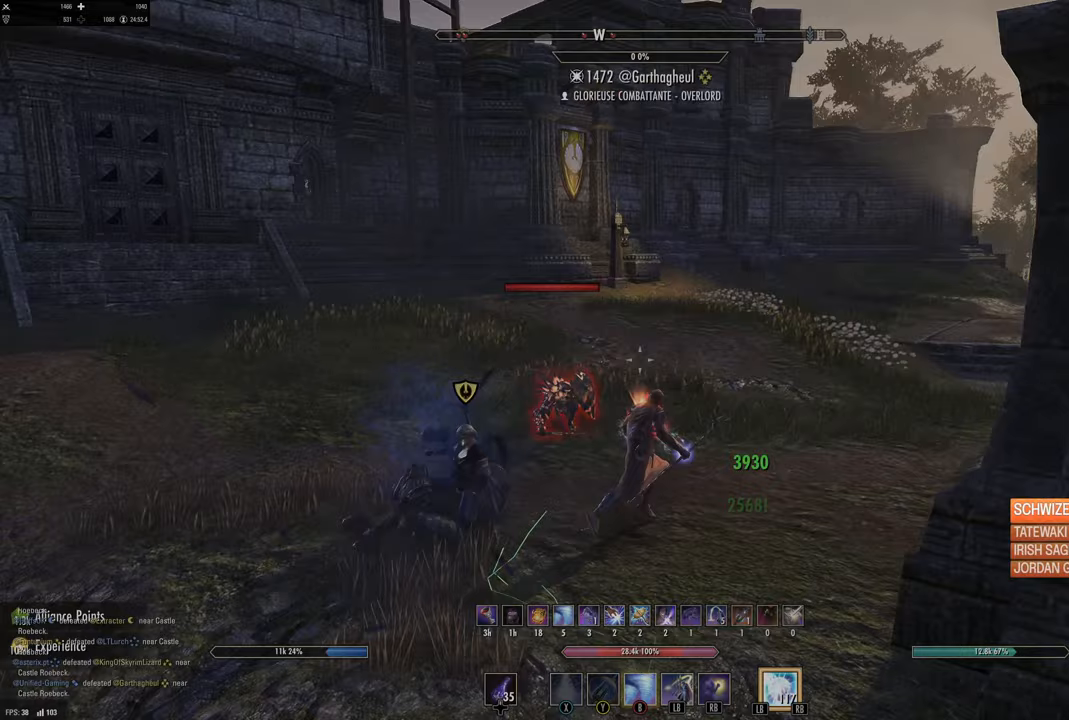
{"buttons": [], "left_stick": "up", "right_stick": "center", "events": [[133, "right_stick", "center"], [217, "left_stick", "up"]]}
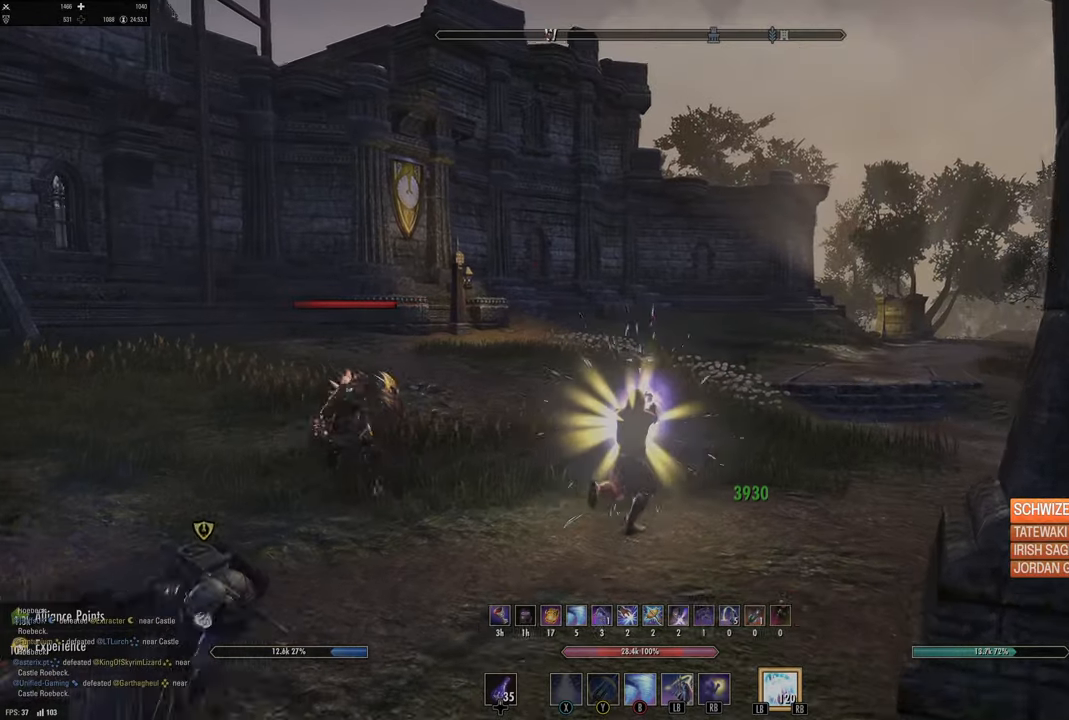
{"buttons": [], "left_stick": "up", "right_stick": "center", "events": []}
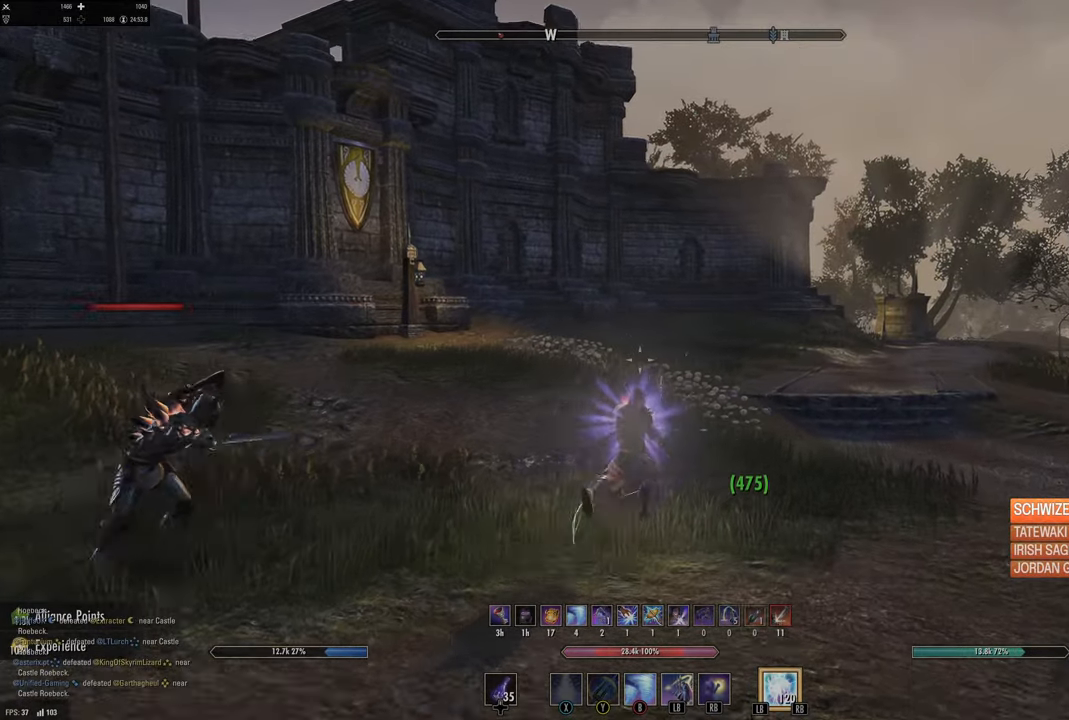
{"buttons": [], "left_stick": "up", "right_stick": "center", "events": []}
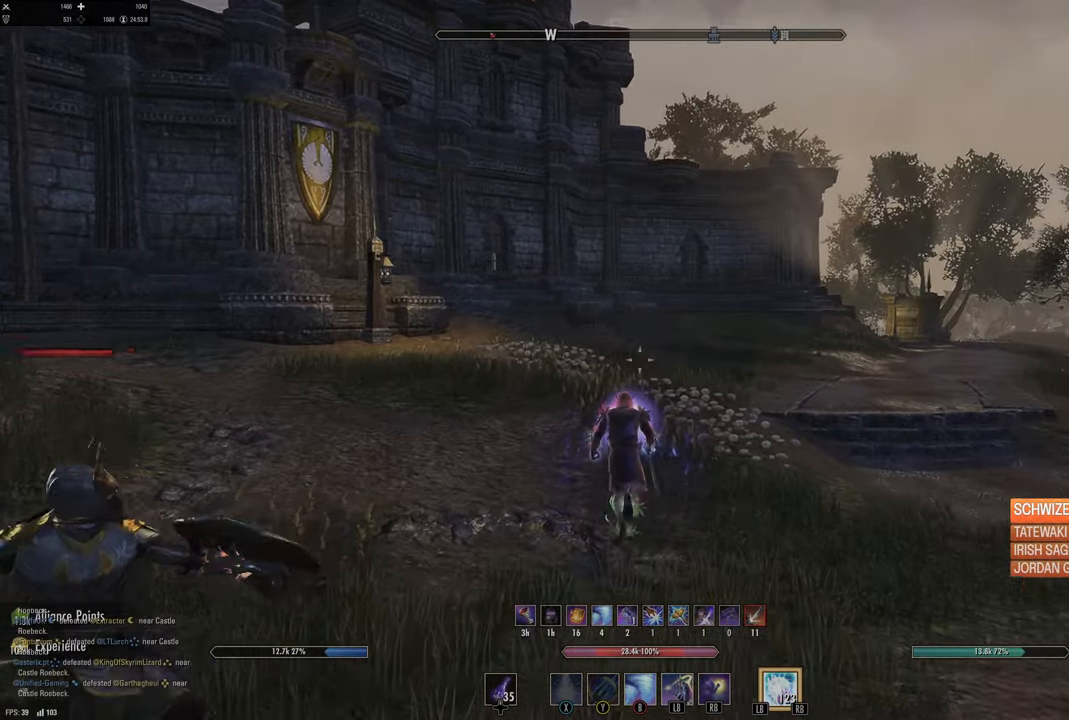
{"buttons": [], "left_stick": "up", "right_stick": "center", "events": [[50, "right_stick", "right"], [250, "right_stick", "center"]]}
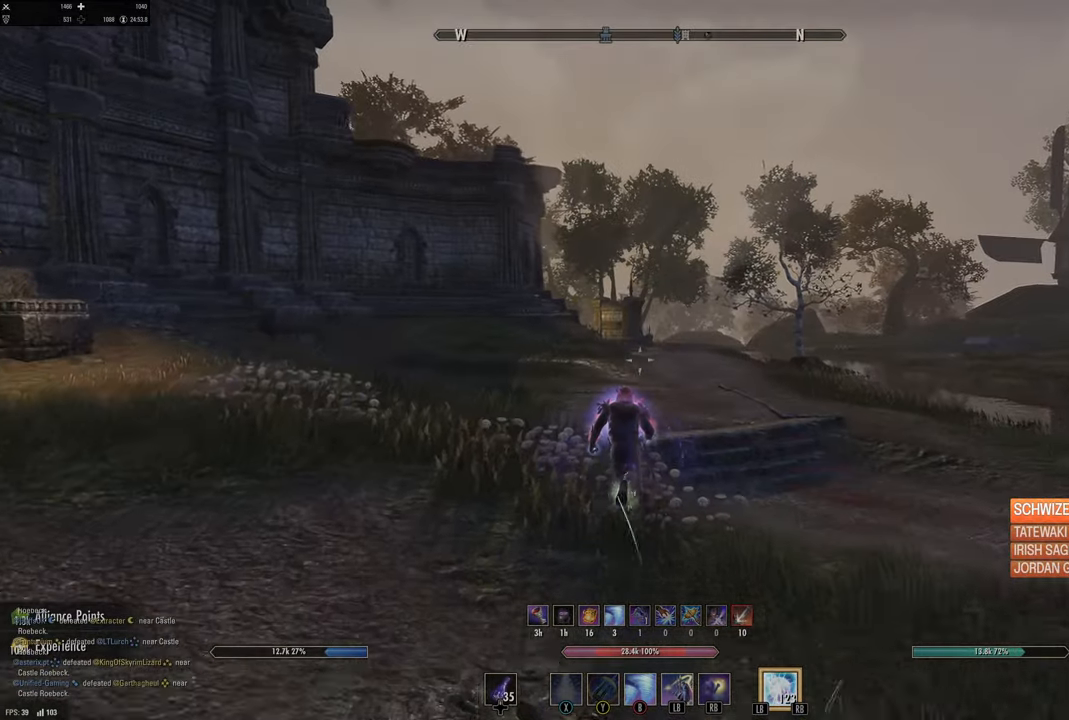
{"buttons": [], "left_stick": "up", "right_stick": "center", "events": []}
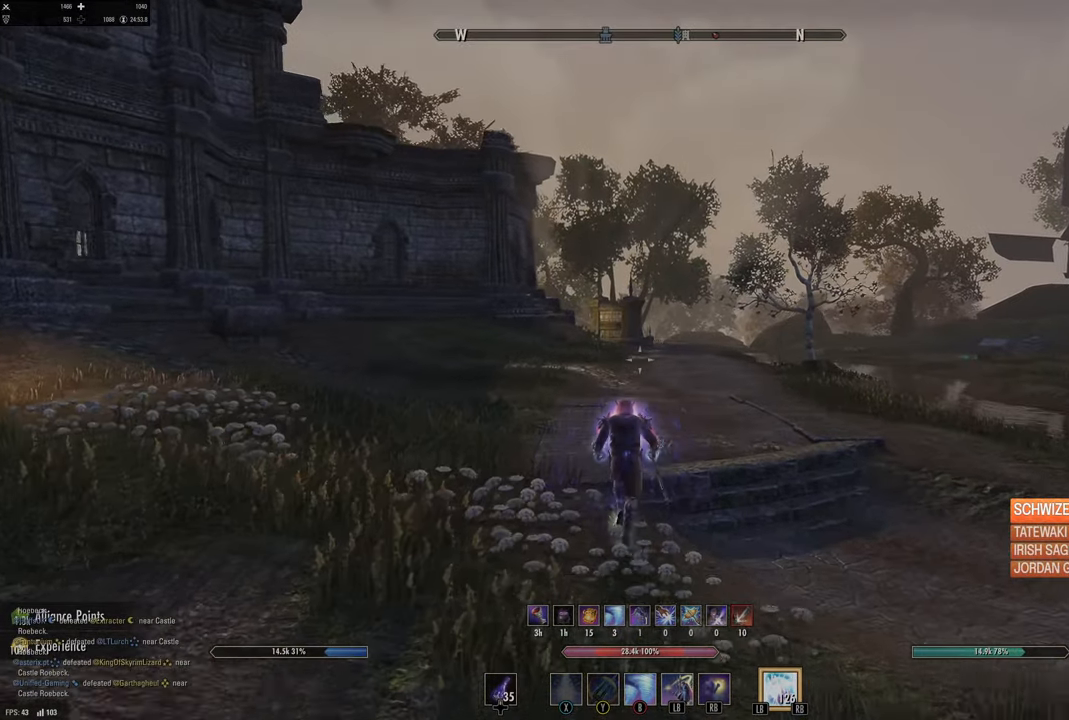
{"buttons": [], "left_stick": "up", "right_stick": "center", "events": []}
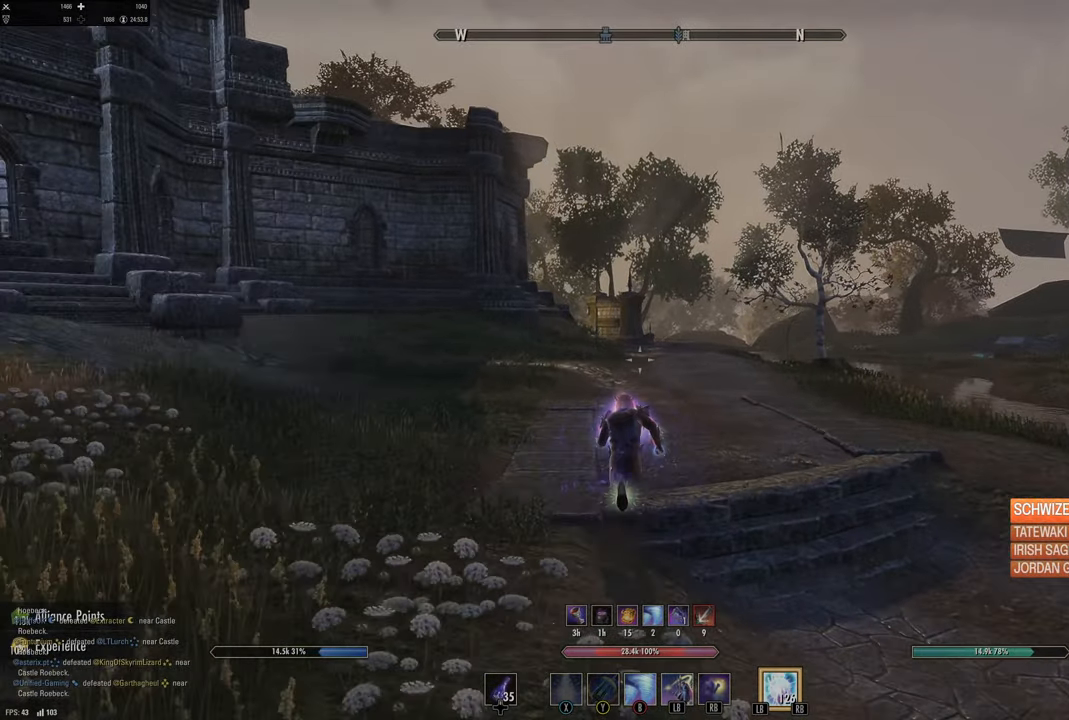
{"buttons": [], "left_stick": "up", "right_stick": "center", "events": []}
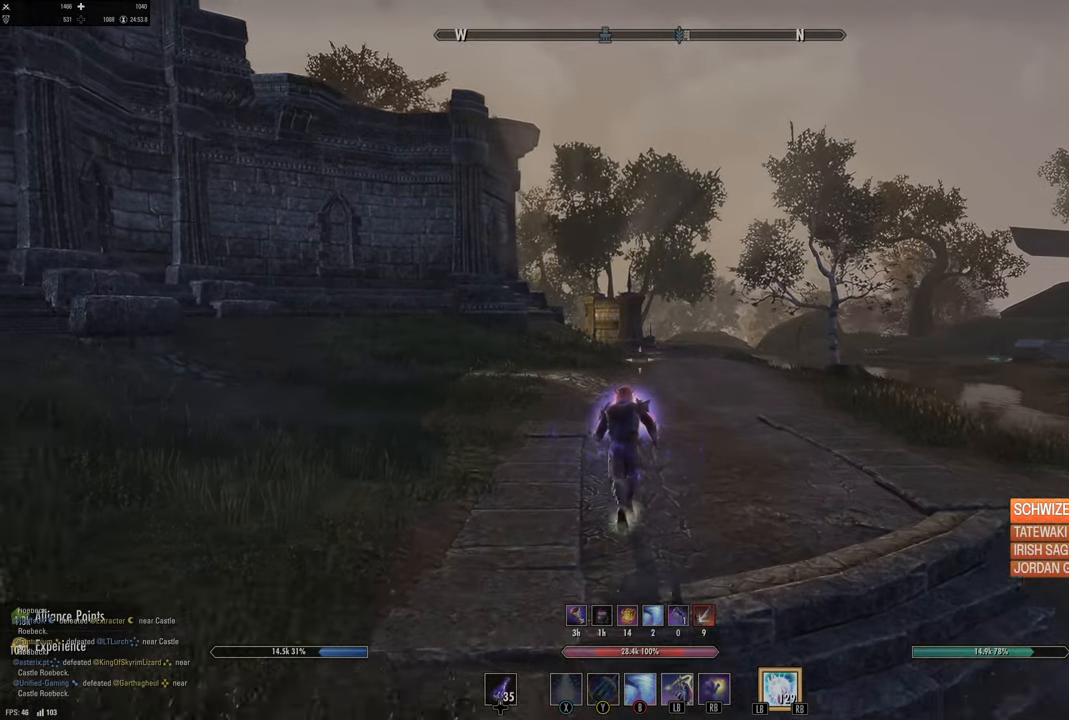
{"buttons": [], "left_stick": "up", "right_stick": "center", "events": []}
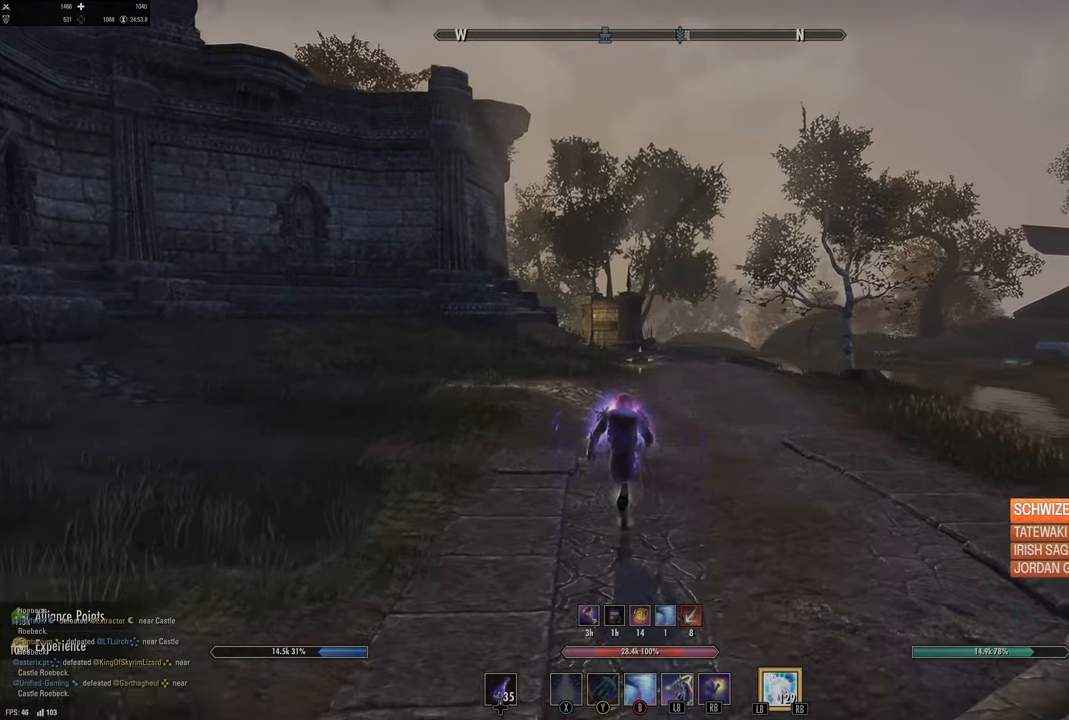
{"buttons": [], "left_stick": "up", "right_stick": "center", "events": []}
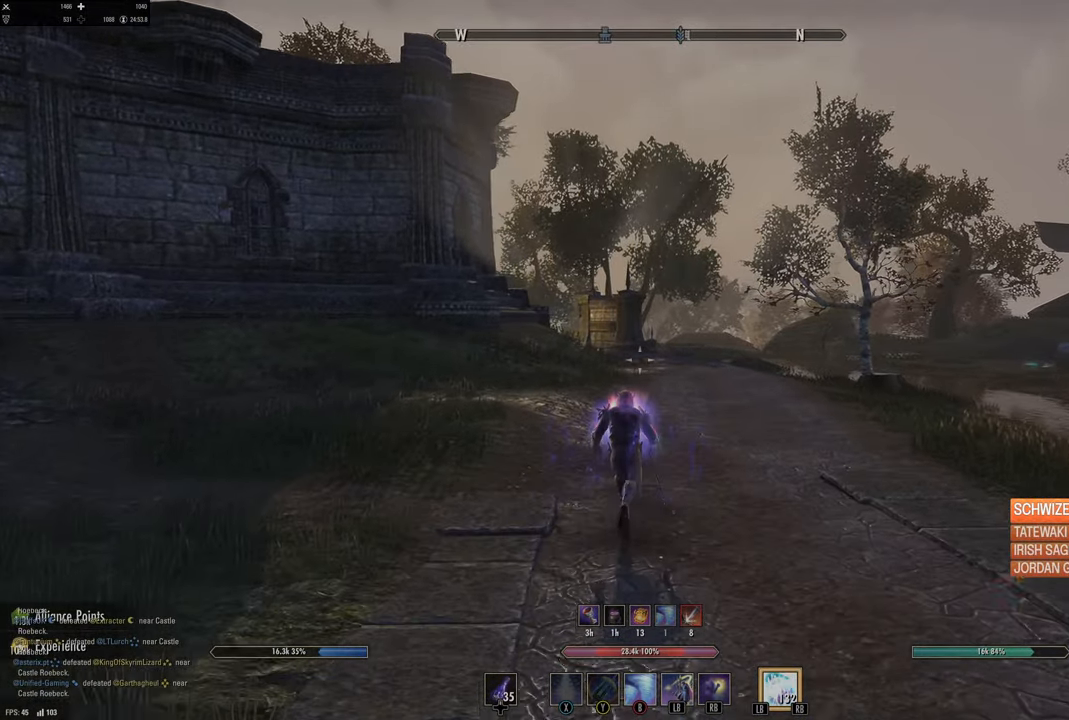
{"buttons": [], "left_stick": "up", "right_stick": "center", "events": []}
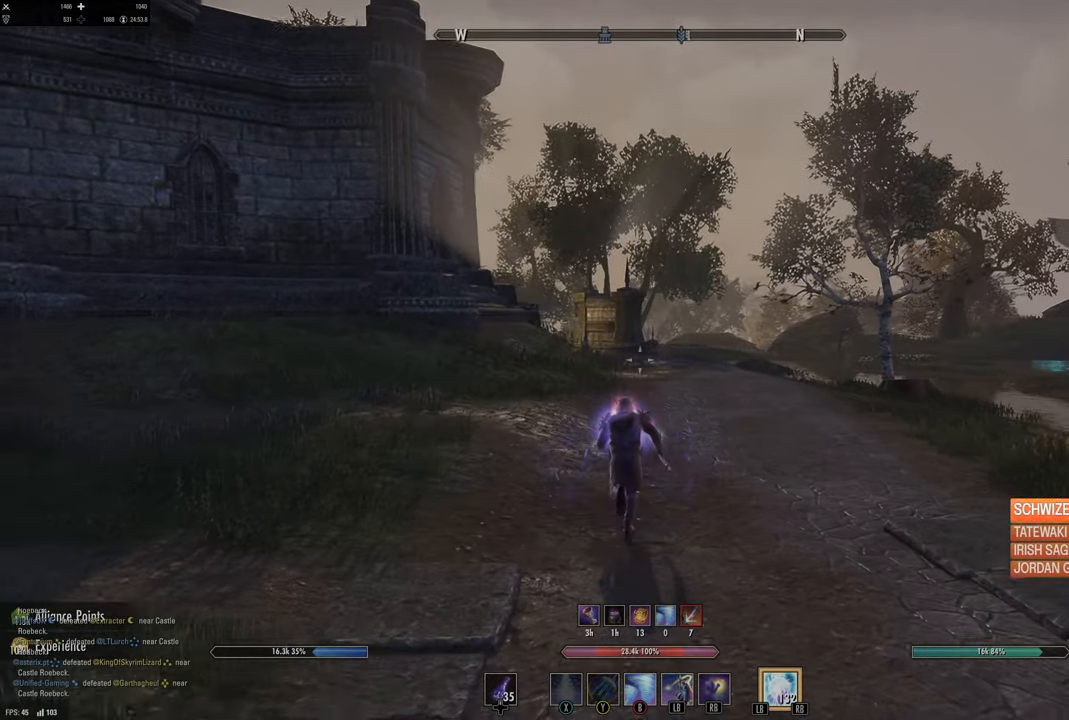
{"buttons": [], "left_stick": "right", "right_stick": "left", "events": [[333, "right_stick", "left"], [367, "left_stick", "up-right"], [483, "left_stick", "right"]]}
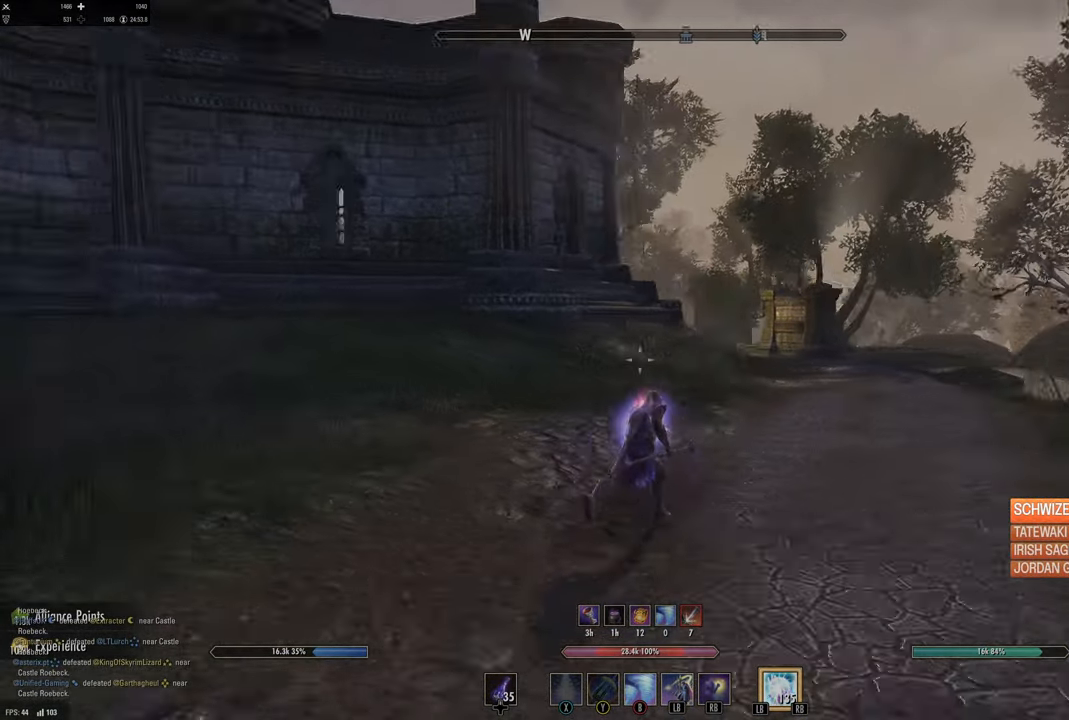
{"buttons": [], "left_stick": "down", "right_stick": "center", "events": [[183, "left_stick", "down-right"], [400, "right_stick", "center"], [433, "left_stick", "down"]]}
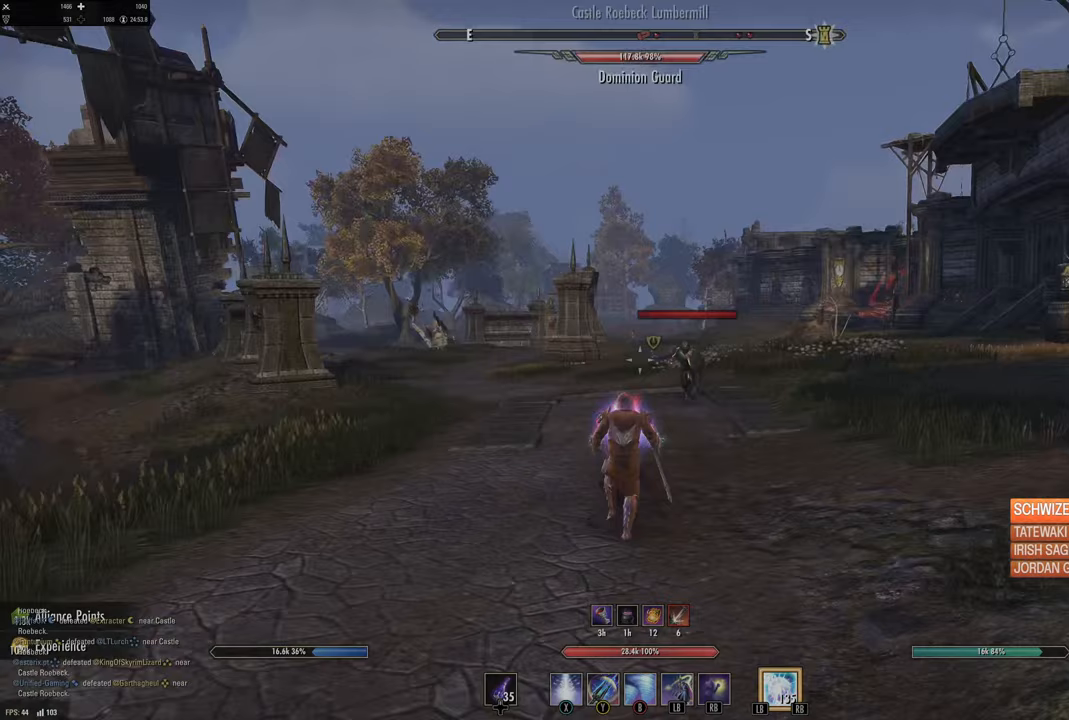
{"buttons": [], "left_stick": "down", "right_stick": "center", "events": [[67, "right_stick", "right"], [150, "R2", "down"], [233, "right_stick", "center"], [267, "R2", "up"], [300, "Y", "down"], [417, "Y", "up"]]}
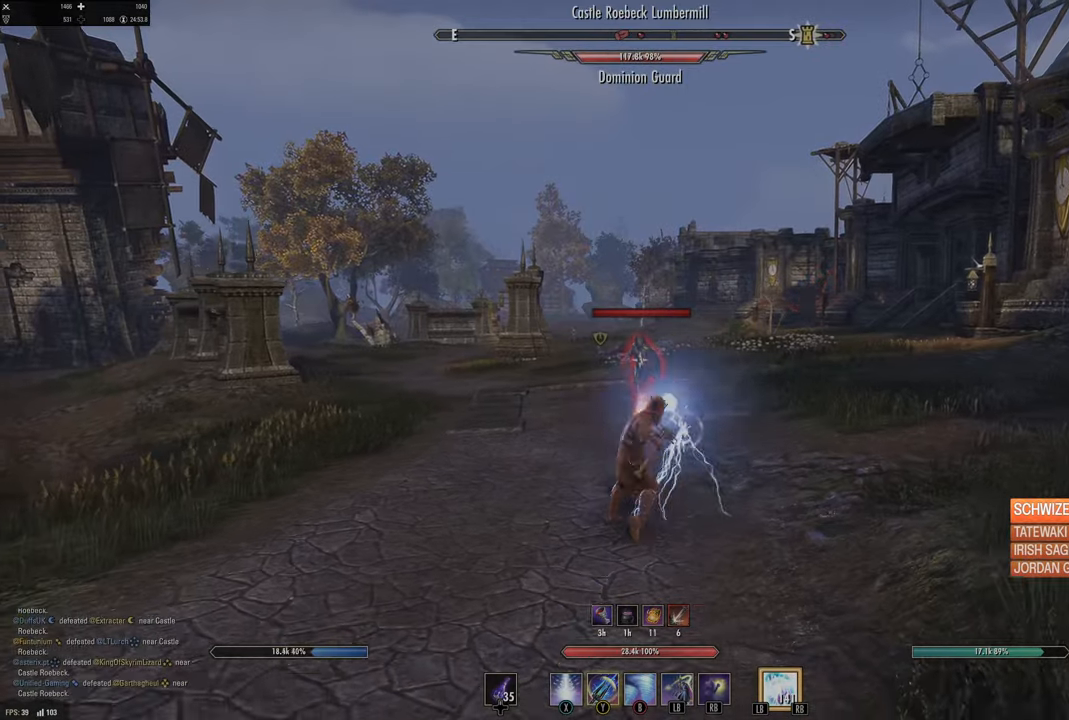
{"buttons": [], "left_stick": "down", "right_stick": "center", "events": [[17, "Y", "down"], [150, "Y", "up"]]}
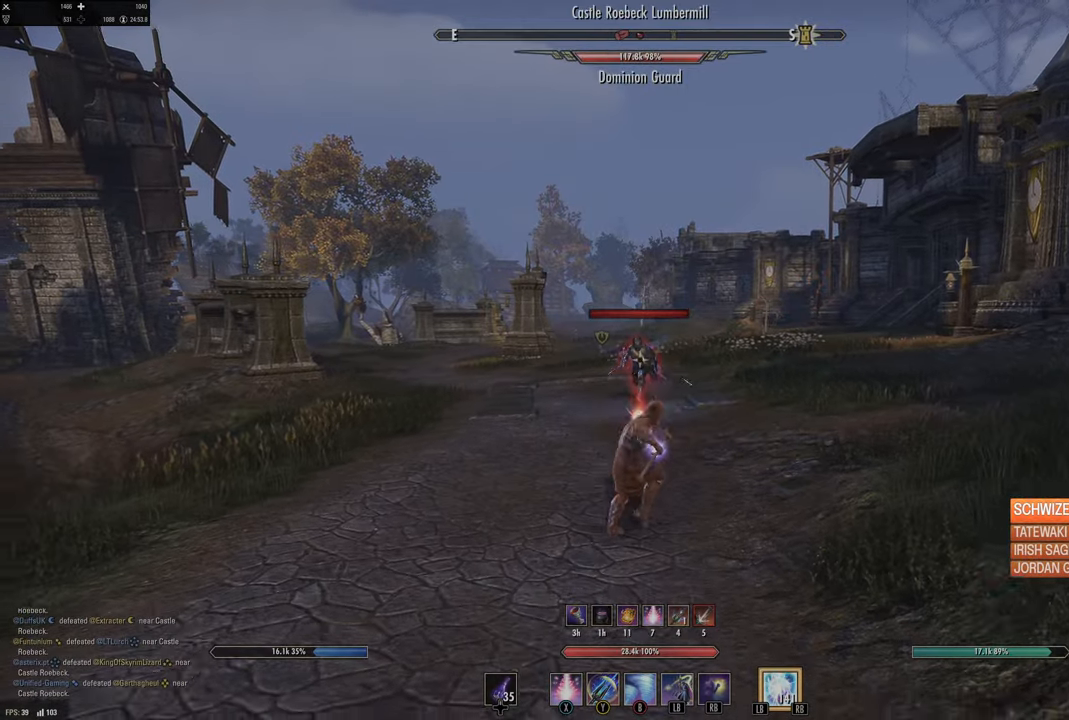
{"buttons": ["X"], "left_stick": "down", "right_stick": "center", "events": [[83, "right_stick", "down"], [183, "R2", "down"], [217, "right_stick", "center"], [317, "R2", "up"], [417, "X", "down"]]}
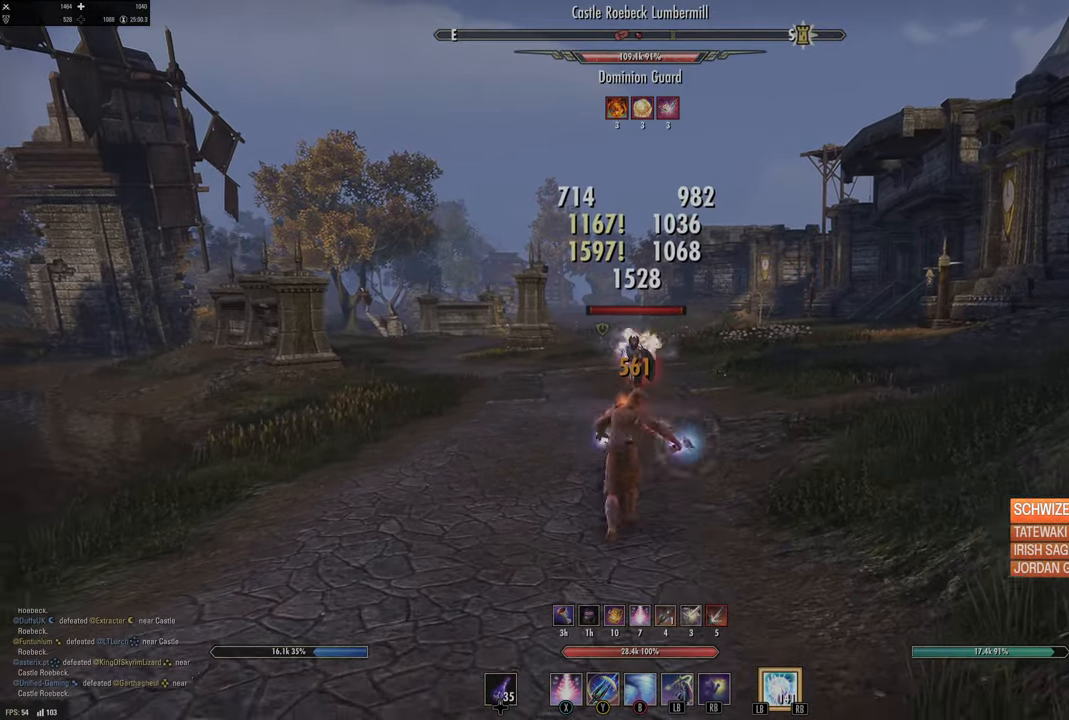
{"buttons": [], "left_stick": "down", "right_stick": "center", "events": [[17, "X", "up"], [100, "X", "down"], [200, "X", "up"]]}
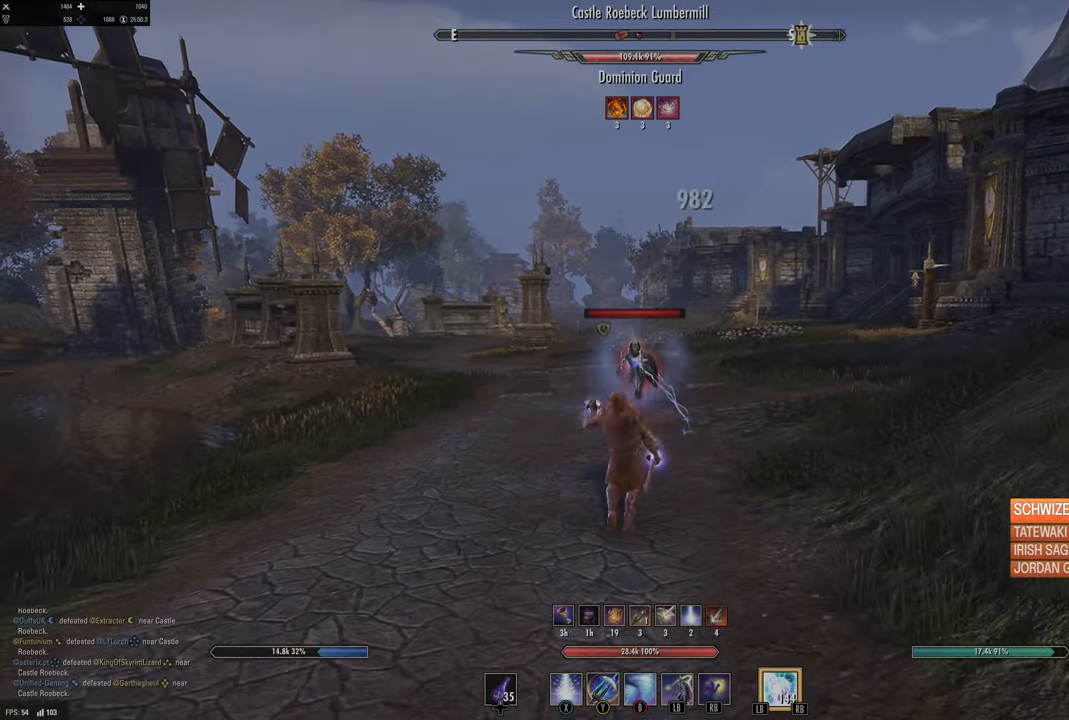
{"buttons": ["Y"], "left_stick": "down", "right_stick": "center", "events": [[117, "right_stick", "down-right"], [217, "R2", "down"], [267, "right_stick", "center"], [300, "R2", "up"], [367, "R2", "down"], [483, "R2", "up"], [483, "Y", "down"]]}
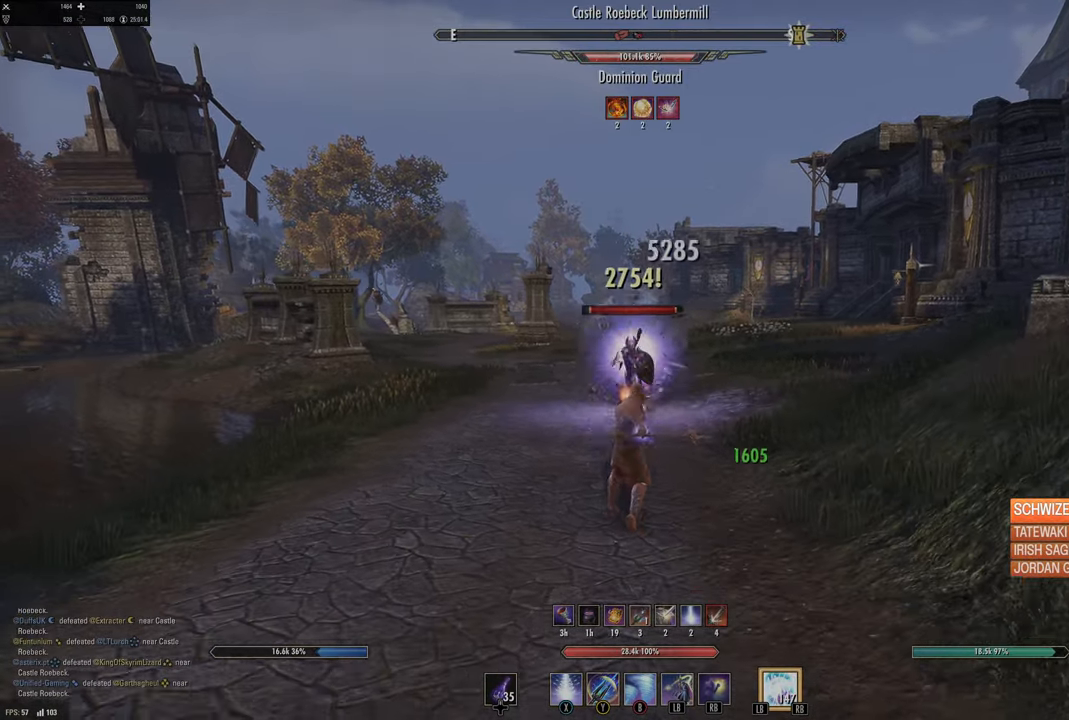
{"buttons": [], "left_stick": "down", "right_stick": "center", "events": [[67, "Y", "up"], [183, "Y", "down"], [267, "Y", "up"]]}
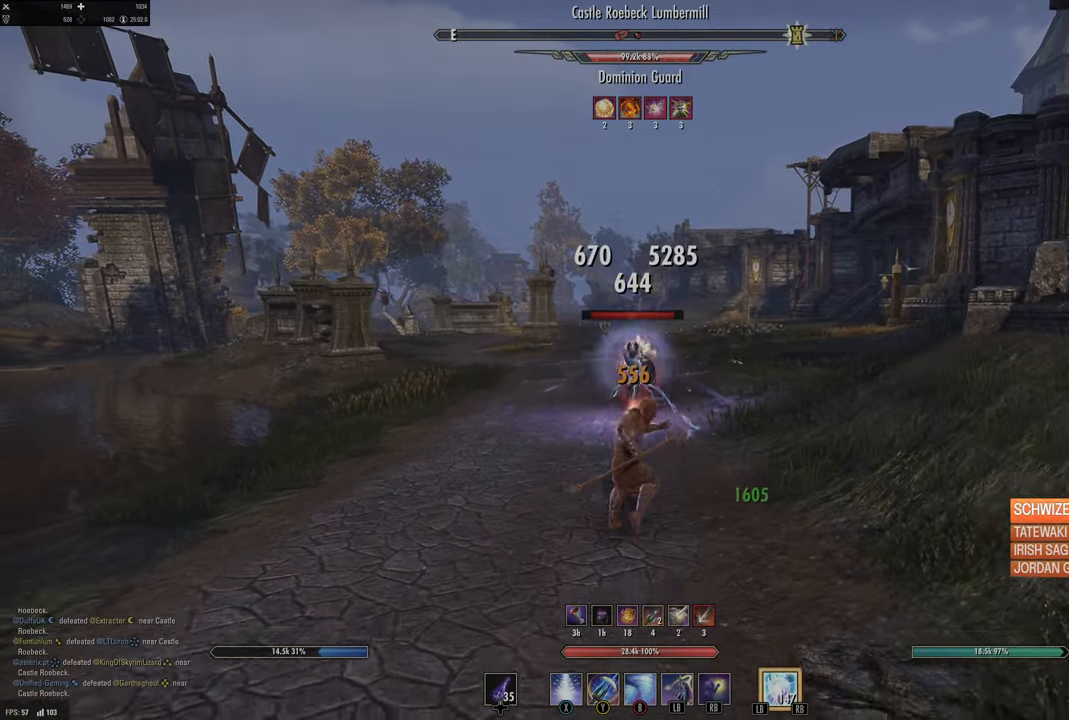
{"buttons": [], "left_stick": "down", "right_stick": "center", "events": [[267, "R2", "down"], [383, "R2", "up"]]}
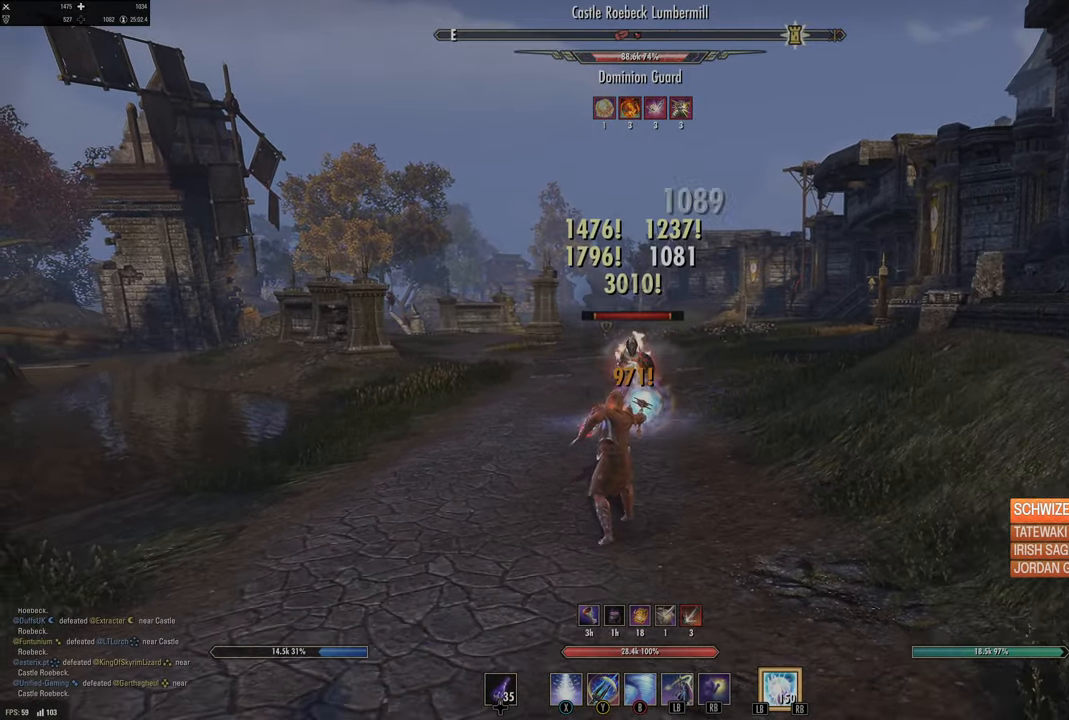
{"buttons": [], "left_stick": "down-right", "right_stick": "right", "events": [[33, "Y", "down"], [167, "Y", "up"], [400, "left_stick", "down-right"], [433, "right_stick", "right"]]}
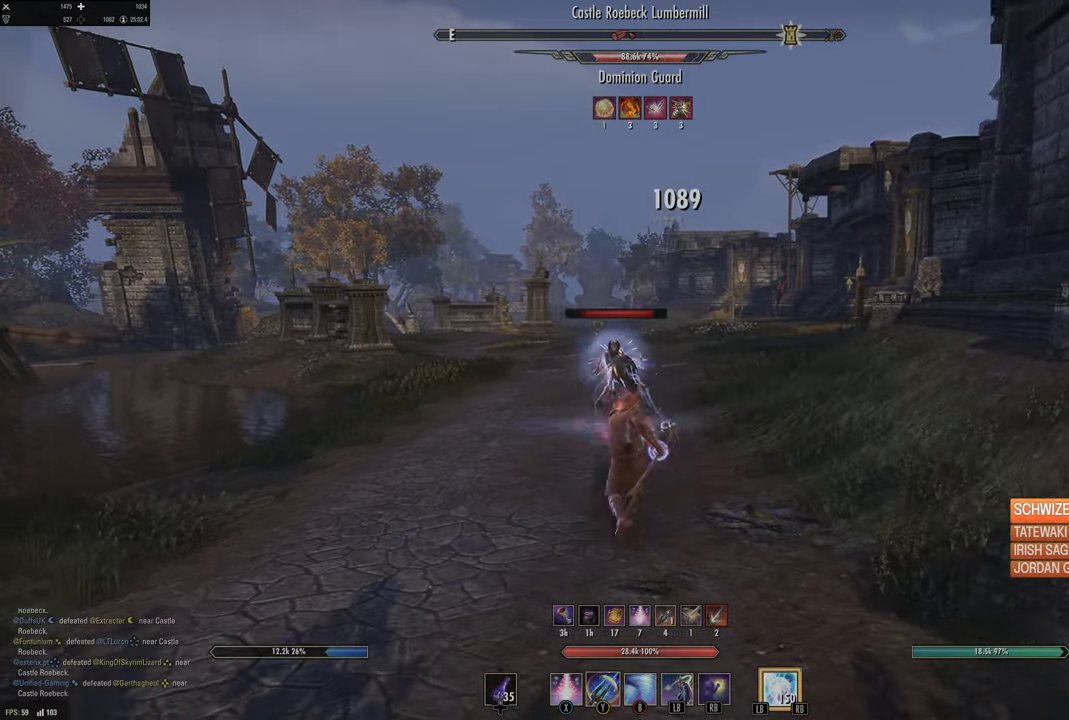
{"buttons": [], "left_stick": "right", "right_stick": "center", "events": [[283, "left_stick", "right"], [383, "right_stick", "center"]]}
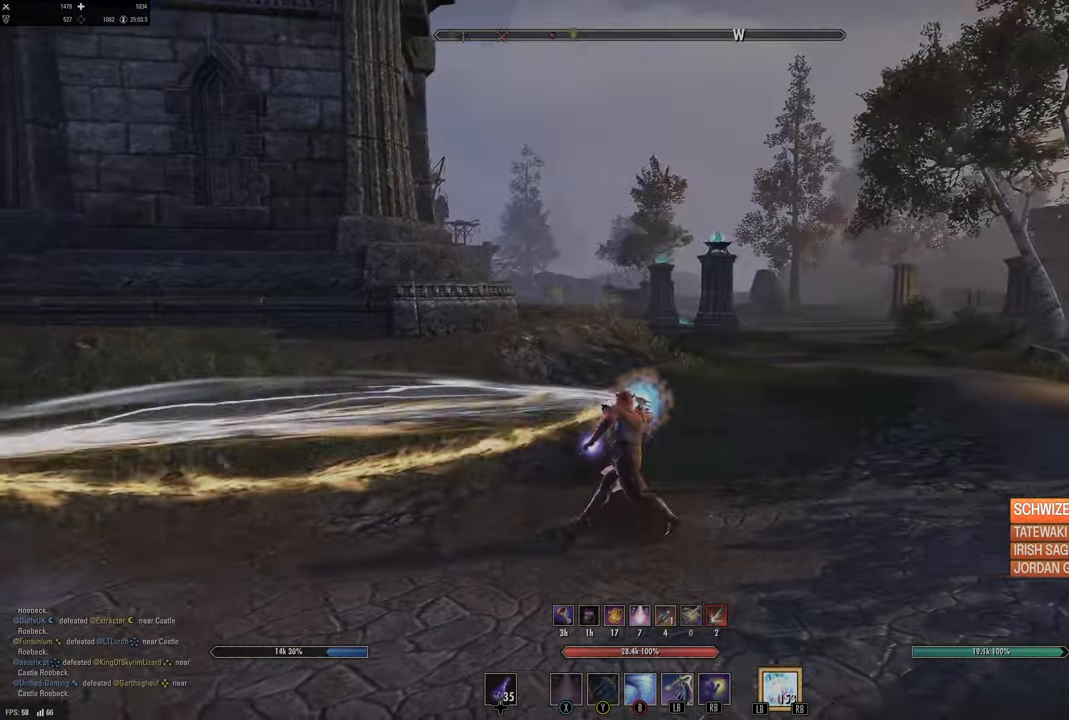
{"buttons": ["R2"], "left_stick": "down-right", "right_stick": "center", "events": [[17, "right_stick", "left"], [217, "left_stick", "down-right"], [400, "R2", "down"], [483, "right_stick", "center"]]}